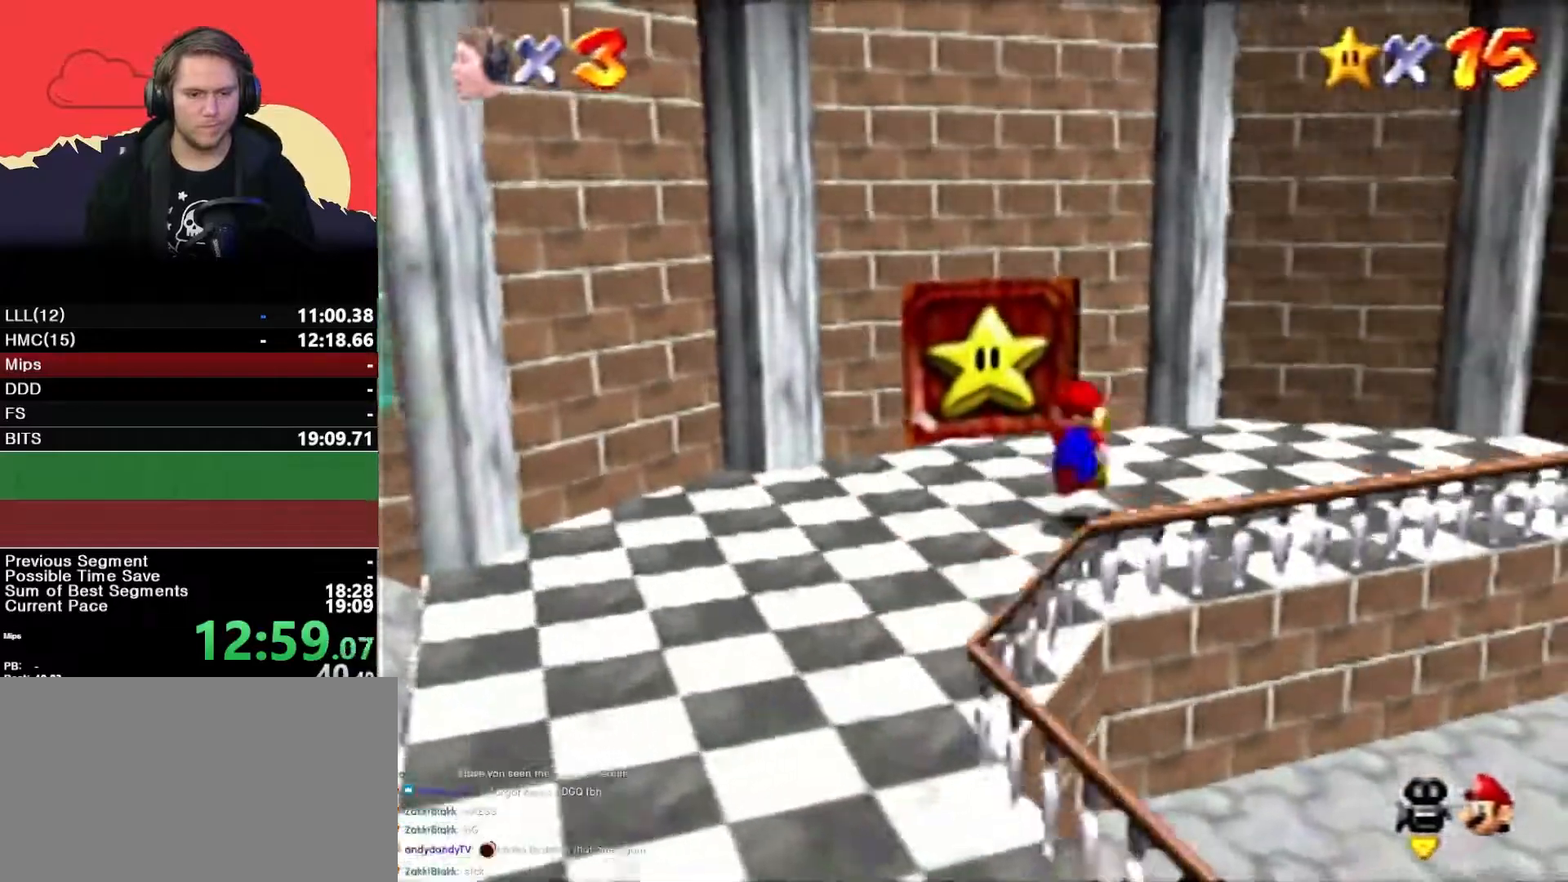
Gameplay with a controller (Nintendo layout); each line is a JSON object with the inputs held at the frame after it. "button_events" lists button changes between this image and that frame as [ms after this image, input, new state], when the widget could be followed in between (sticks are given only as held states). Not read: L1 L3 R3.
{"buttons": [], "left_stick": "up", "button_events": []}
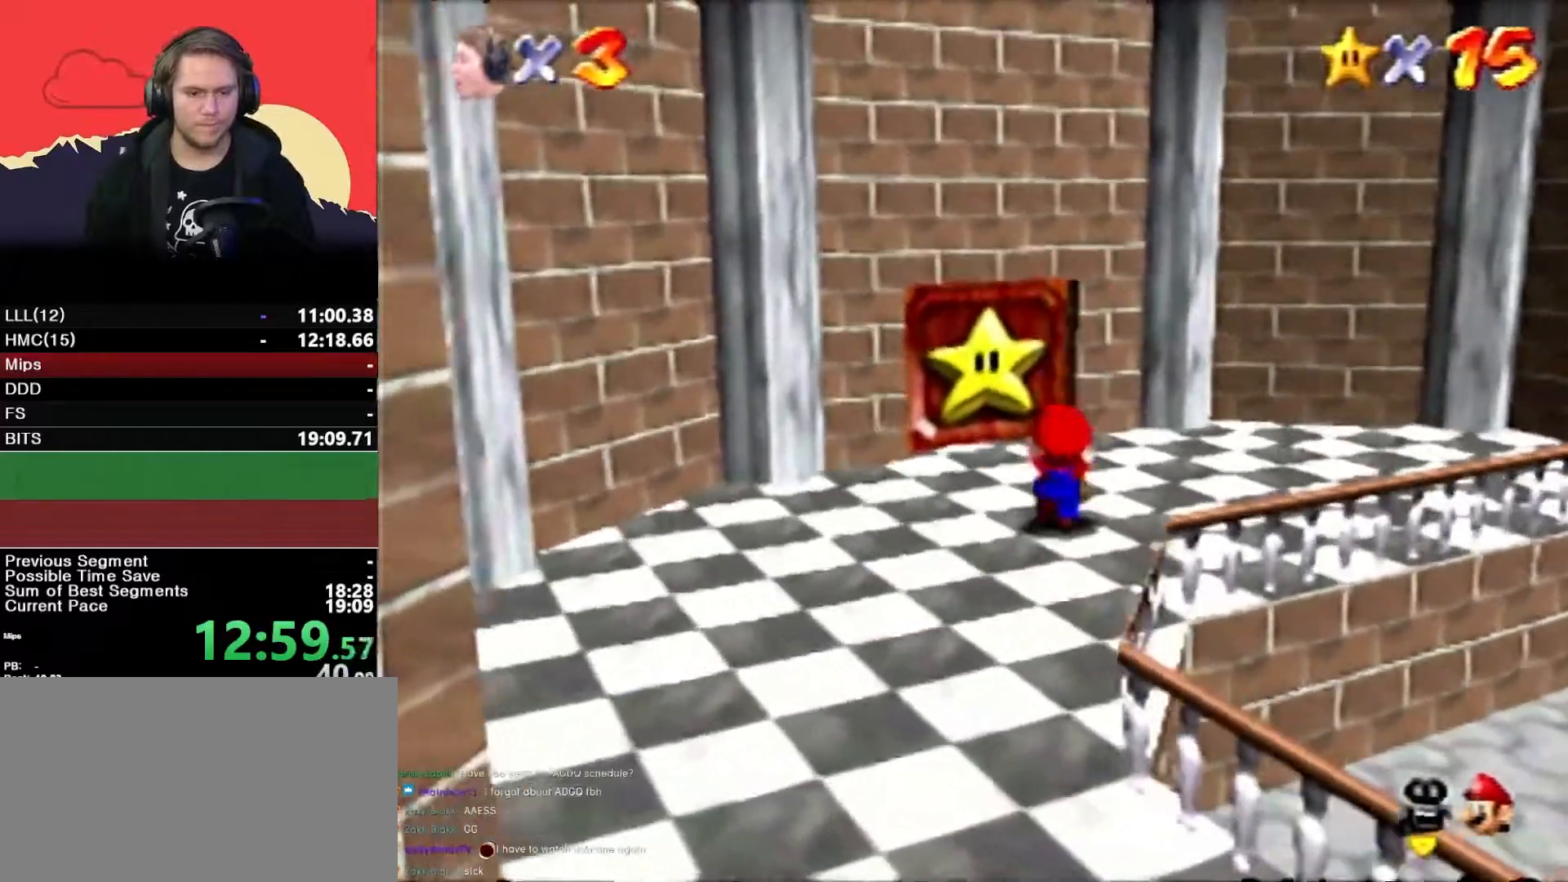
{"buttons": [], "left_stick": "up", "button_events": []}
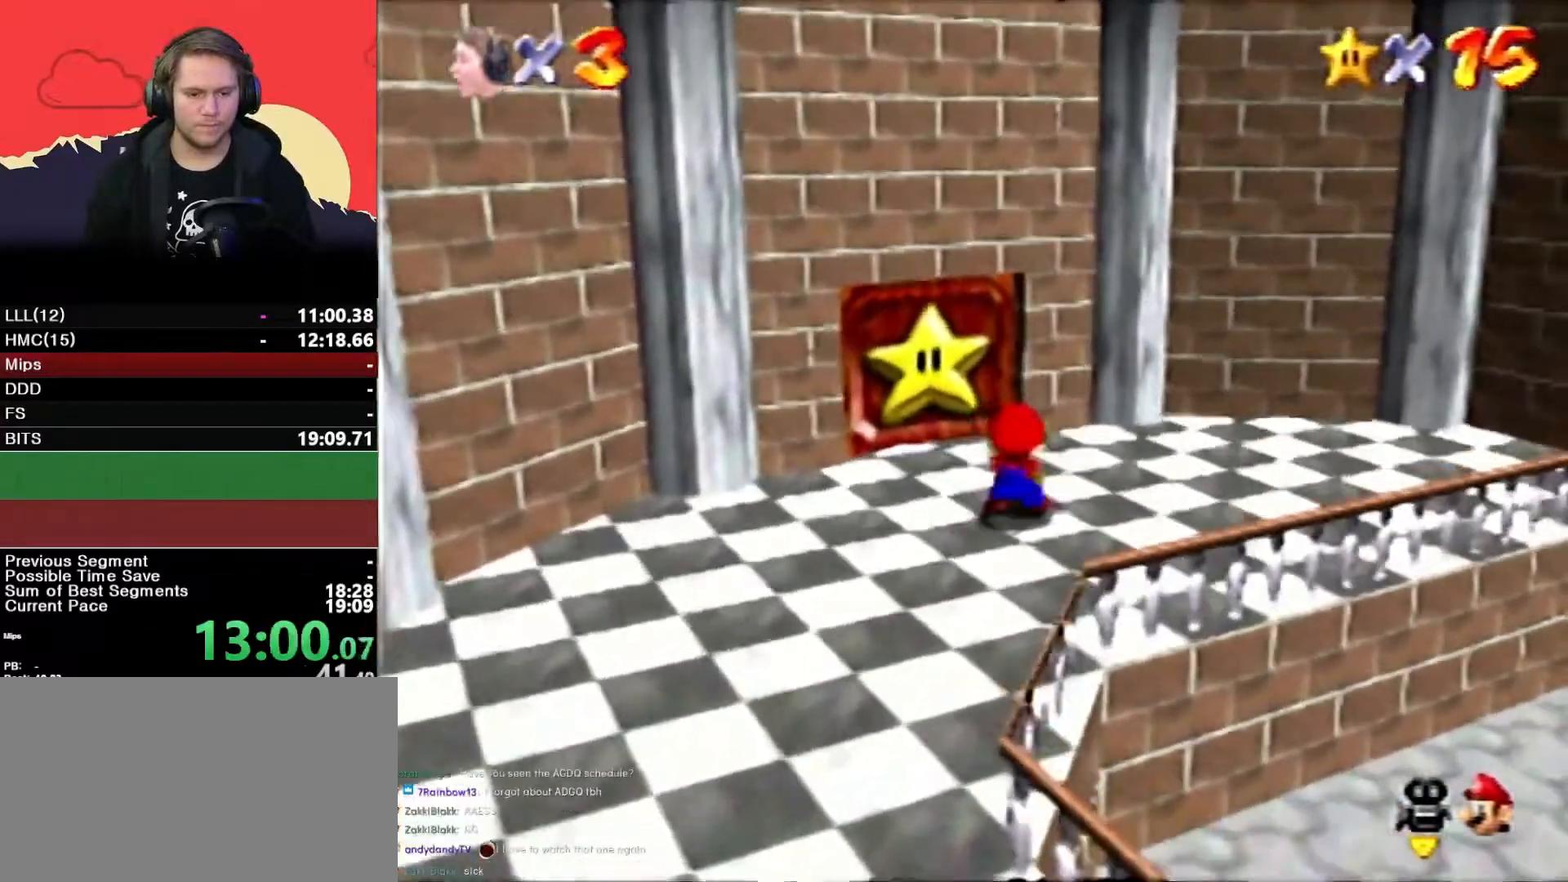
{"buttons": [], "left_stick": "up", "button_events": []}
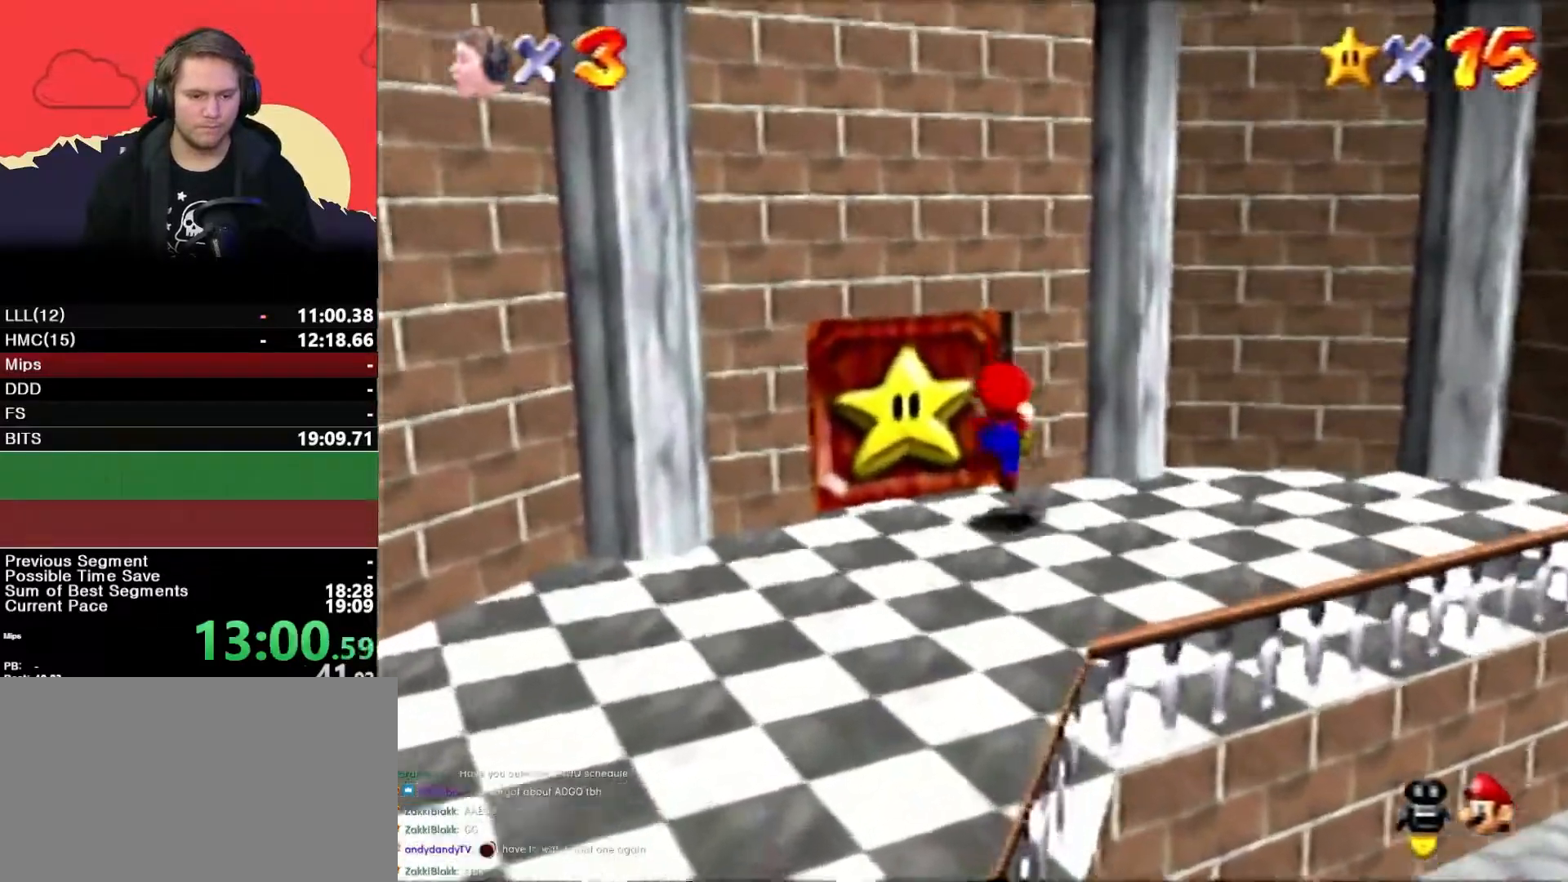
{"buttons": [], "left_stick": "up-left", "button_events": [[17, "A", "down"], [83, "A", "up"], [183, "A", "down"], [233, "A", "up"], [300, "A", "down"], [400, "A", "up"]]}